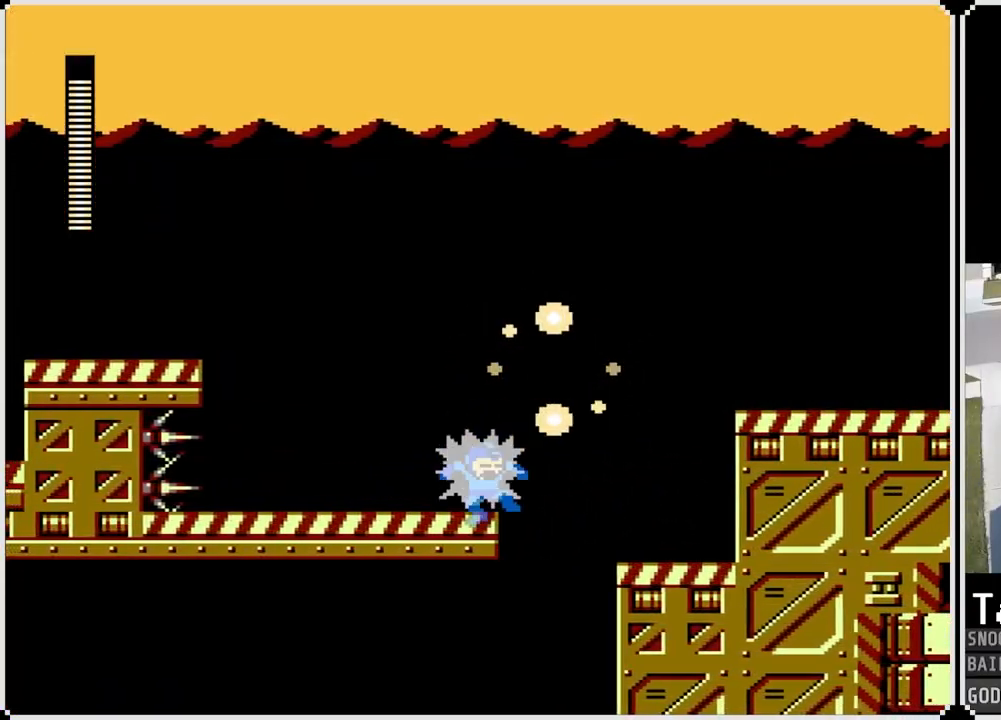
Gameplay with a controller (PlayStation layout); each line is a JSON object with the inputs held at the frame after it. "events" lists button and stick changes between this image and that frame as [ms after this image, input, new state], when the widget could be followed in between.
{"buttons": ["CROSS", "DPAD_RIGHT"], "left_stick": "center", "right_stick": "center", "events": [[84, "DPAD_LEFT", "up"], [167, "DPAD_RIGHT", "down"], [334, "CROSS", "down"]]}
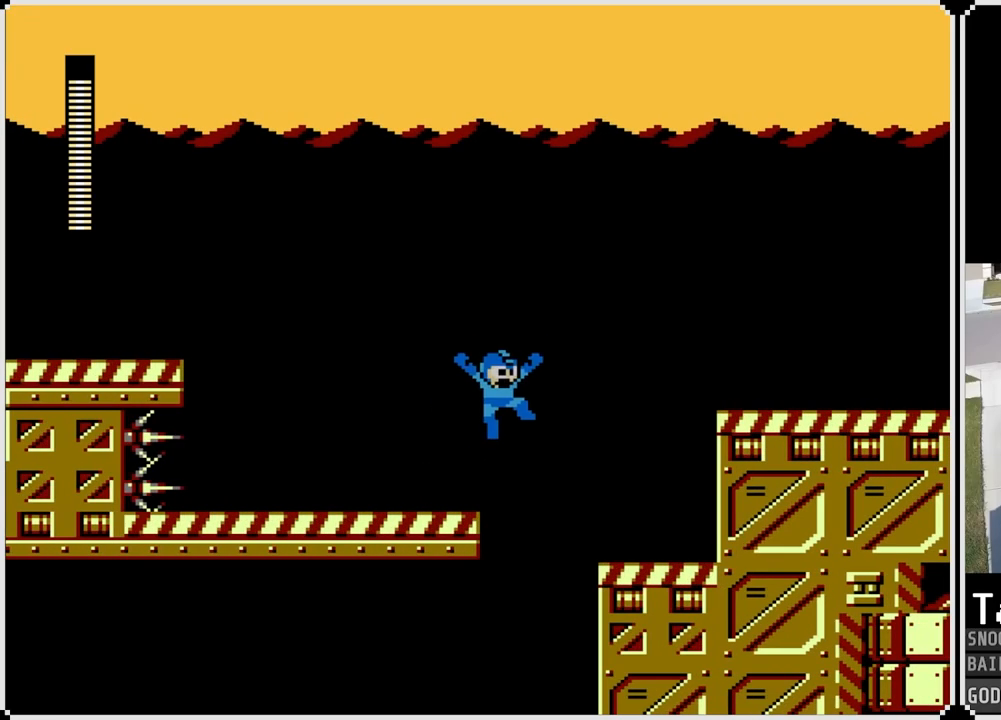
{"buttons": ["CROSS", "DPAD_RIGHT"], "left_stick": "center", "right_stick": "center", "events": [[33, "CROSS", "up"], [417, "CROSS", "down"]]}
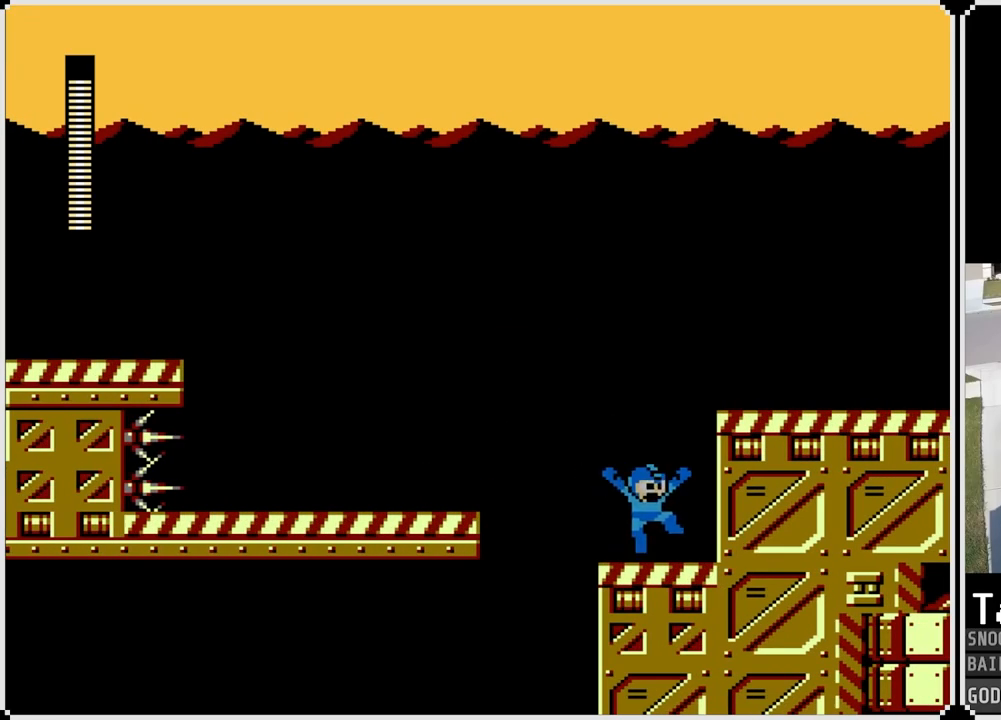
{"buttons": ["DPAD_RIGHT"], "left_stick": "center", "right_stick": "center", "events": [[301, "CROSS", "up"]]}
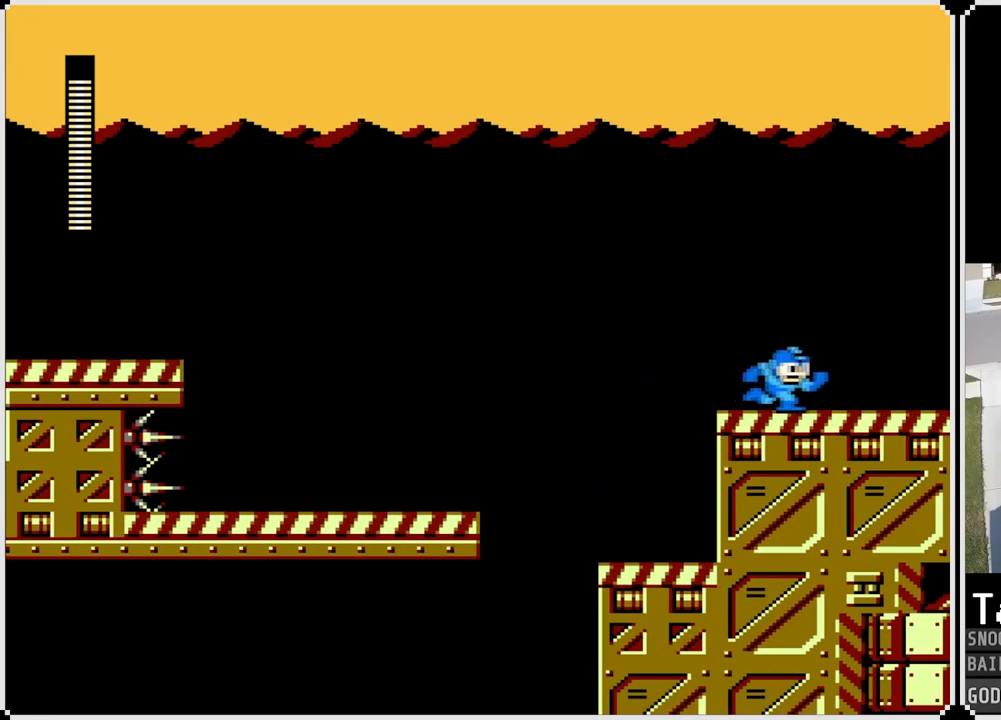
{"buttons": ["CROSS", "DPAD_RIGHT"], "left_stick": "center", "right_stick": "center", "events": [[33, "CROSS", "down"]]}
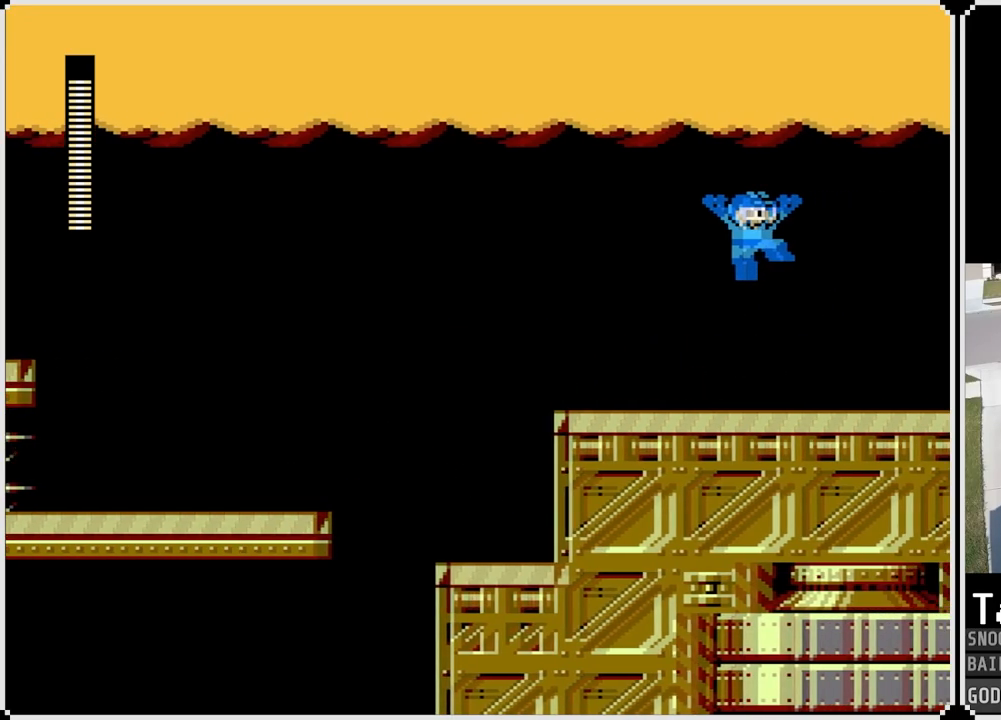
{"buttons": ["CROSS", "DPAD_RIGHT"], "left_stick": "center", "right_stick": "center", "events": []}
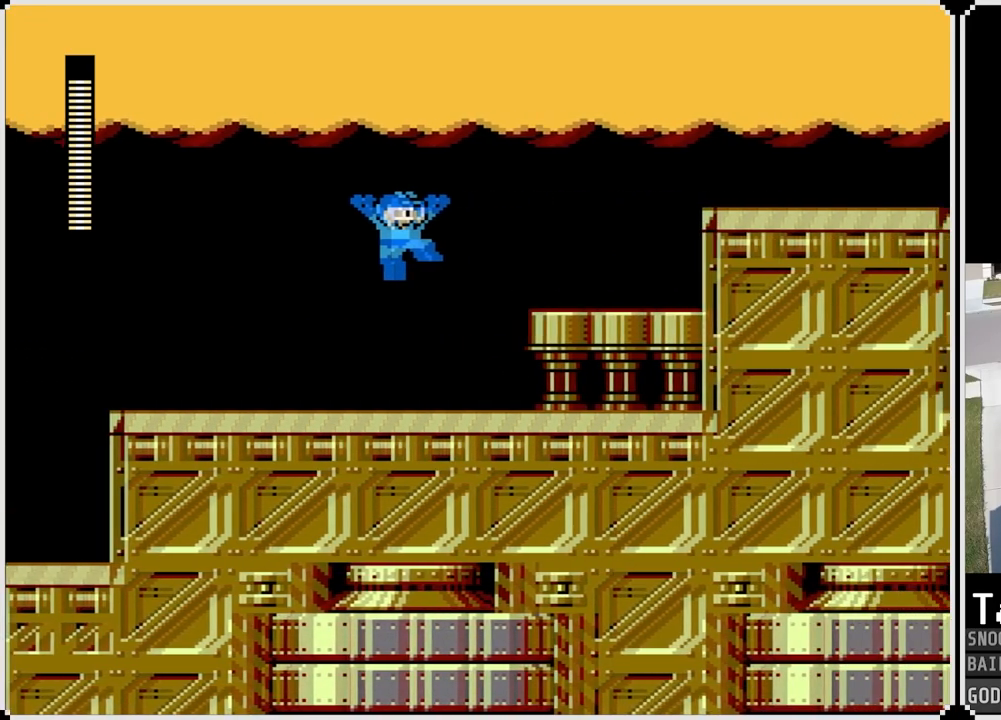
{"buttons": ["CROSS", "DPAD_RIGHT"], "left_stick": "center", "right_stick": "center", "events": []}
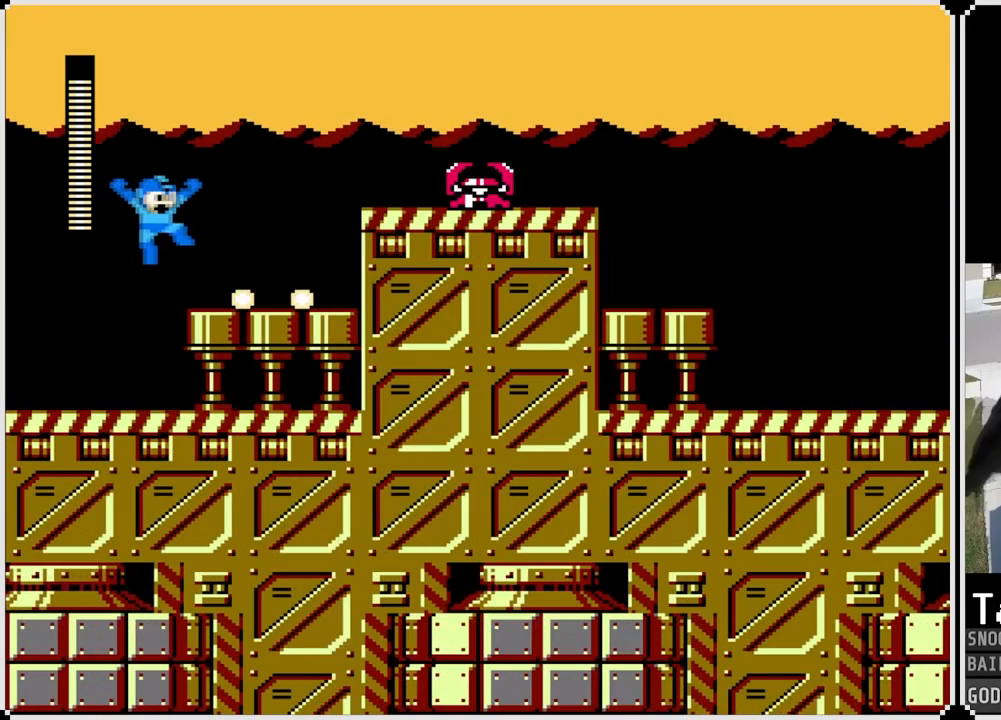
{"buttons": ["DPAD_RIGHT"], "left_stick": "center", "right_stick": "center", "events": [[67, "CROSS", "up"]]}
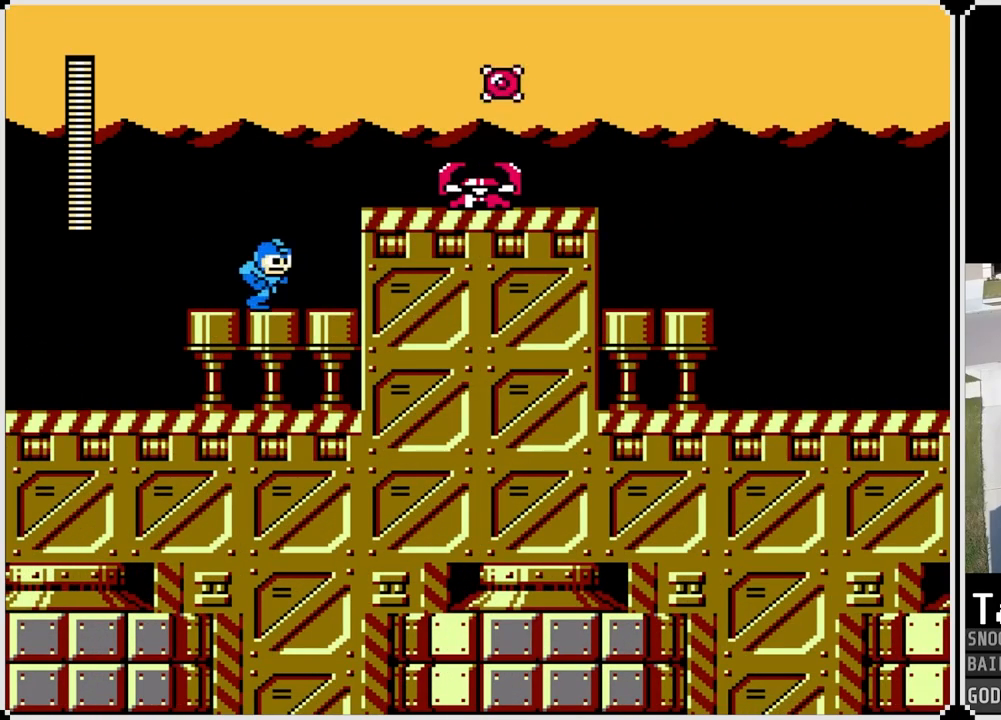
{"buttons": [], "left_stick": "center", "right_stick": "center", "events": [[267, "CROSS", "down"], [333, "SQUARE", "down"], [434, "CROSS", "up"], [484, "SQUARE", "up"], [500, "DPAD_RIGHT", "up"]]}
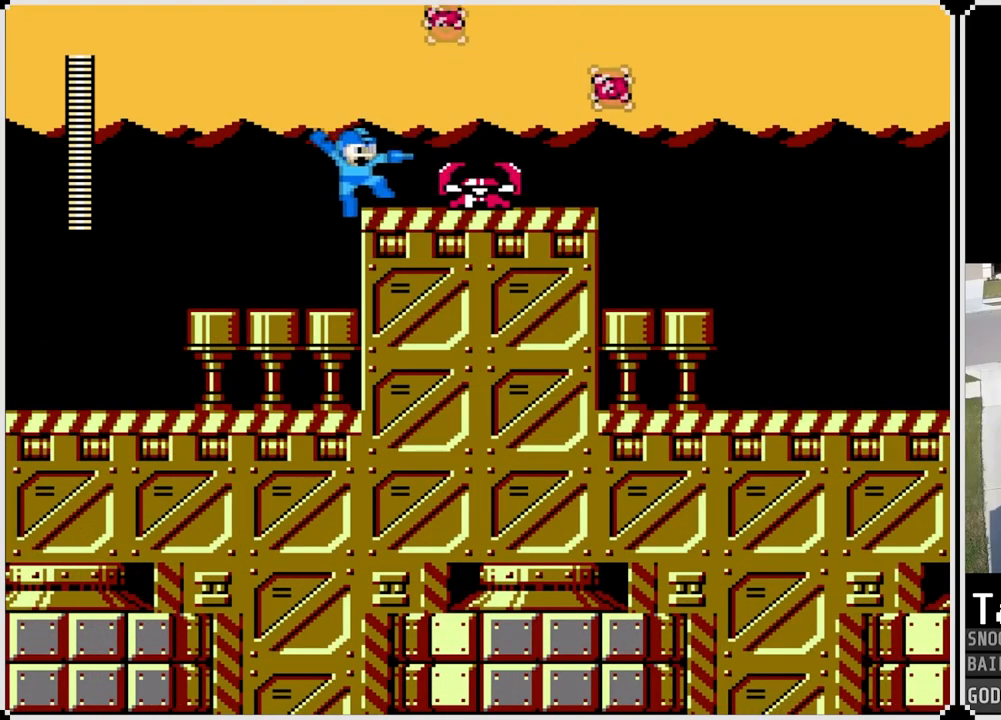
{"buttons": ["SQUARE", "DPAD_RIGHT"], "left_stick": "center", "right_stick": "center", "events": [[217, "SQUARE", "down"], [417, "SQUARE", "up"], [467, "SQUARE", "down"], [501, "DPAD_RIGHT", "down"]]}
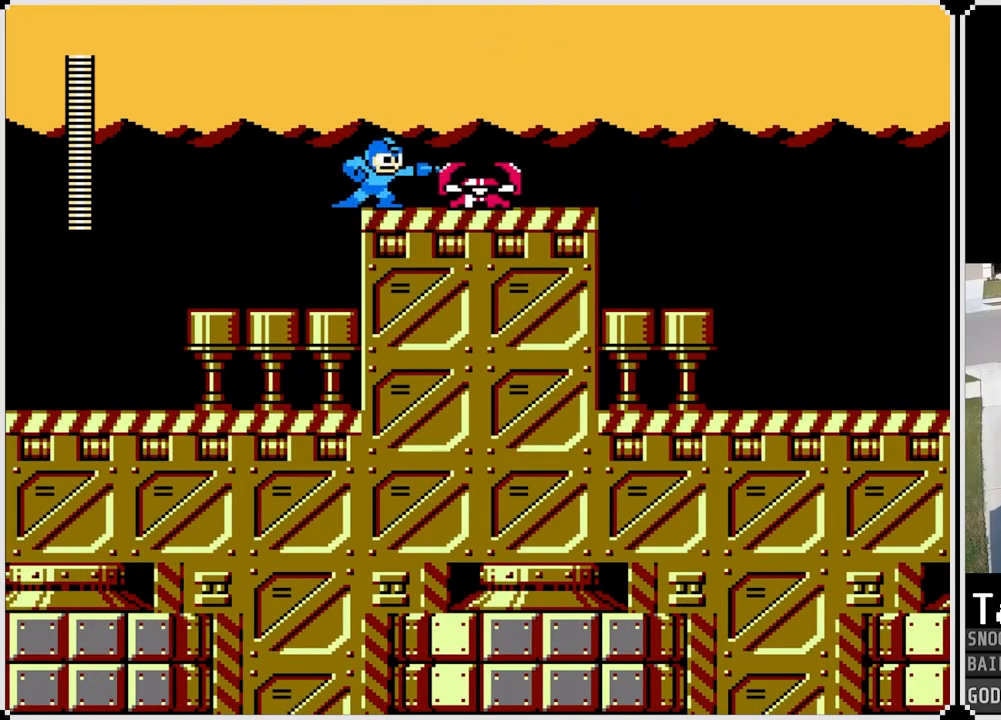
{"buttons": ["DPAD_RIGHT"], "left_stick": "center", "right_stick": "center", "events": [[50, "SQUARE", "up"], [100, "SQUARE", "down"], [200, "DPAD_RIGHT", "up"], [217, "SQUARE", "up"], [283, "SQUARE", "down"], [333, "DPAD_RIGHT", "down"], [384, "SQUARE", "up"]]}
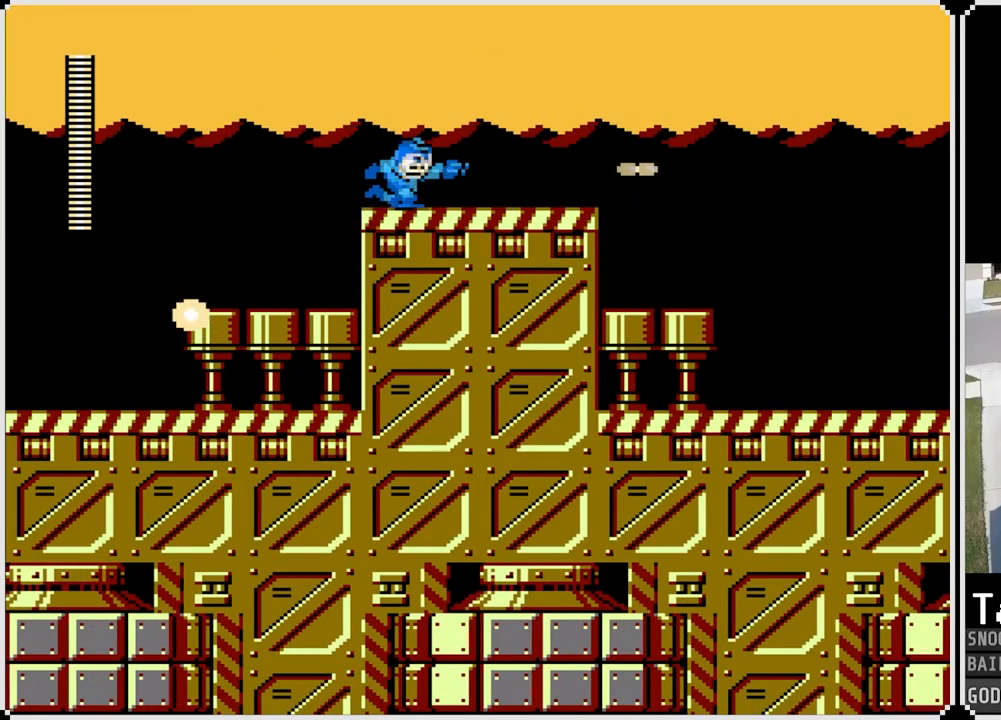
{"buttons": ["CROSS", "DPAD_RIGHT"], "left_stick": "center", "right_stick": "center", "events": [[501, "CROSS", "down"]]}
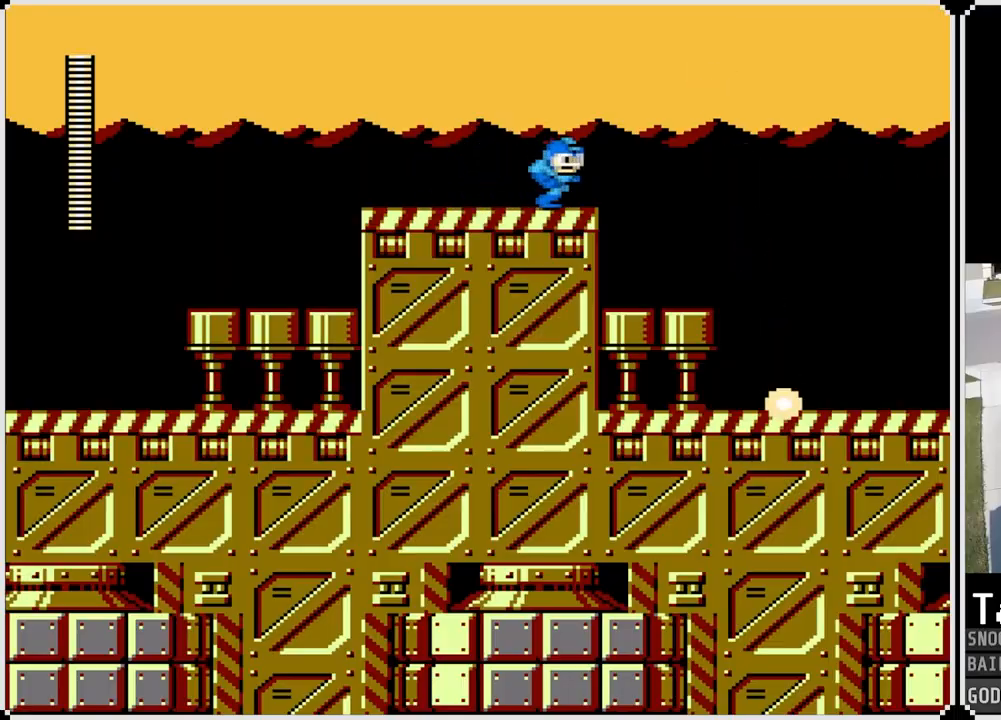
{"buttons": ["DPAD_RIGHT"], "left_stick": "center", "right_stick": "center", "events": [[450, "CROSS", "up"]]}
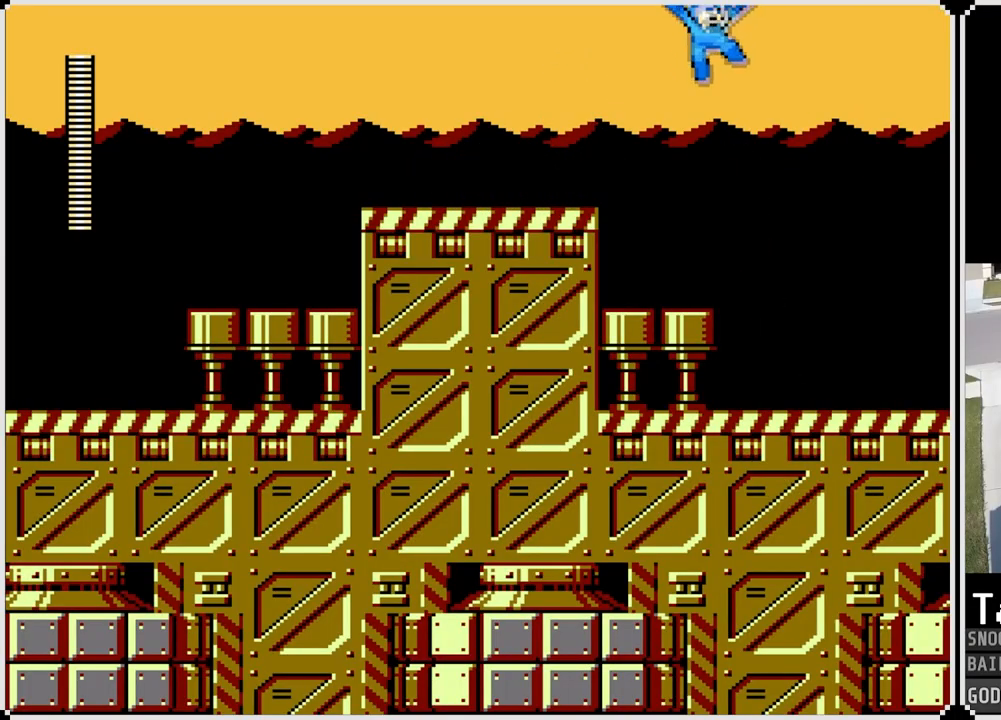
{"buttons": ["CROSS", "DPAD_RIGHT"], "left_stick": "center", "right_stick": "center", "events": [[367, "CROSS", "down"]]}
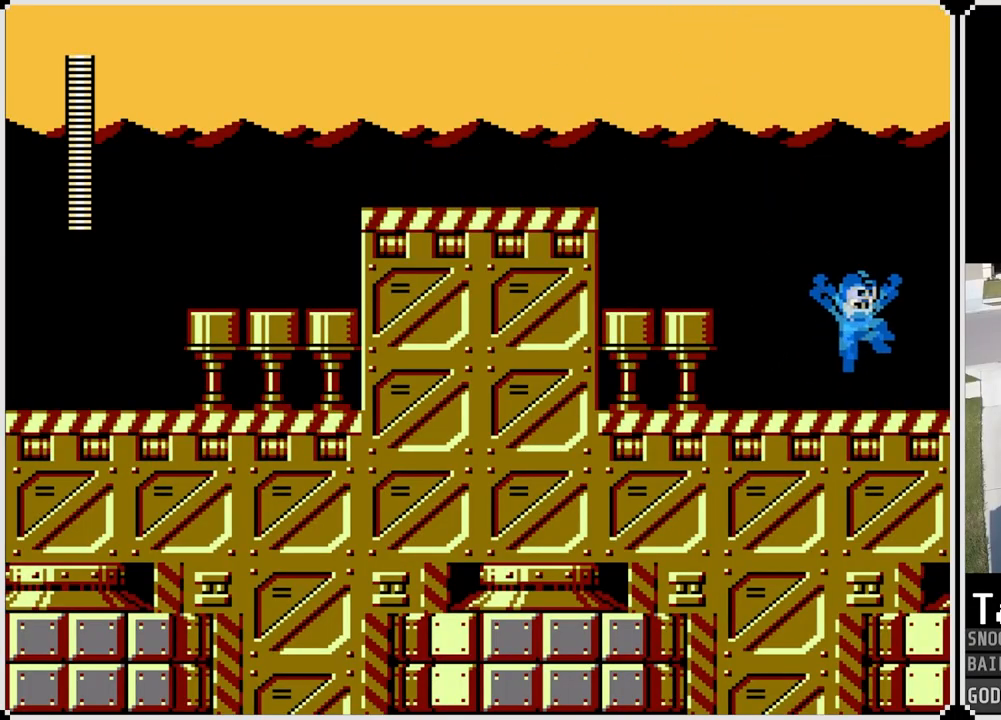
{"buttons": ["CROSS", "DPAD_RIGHT"], "left_stick": "center", "right_stick": "center", "events": []}
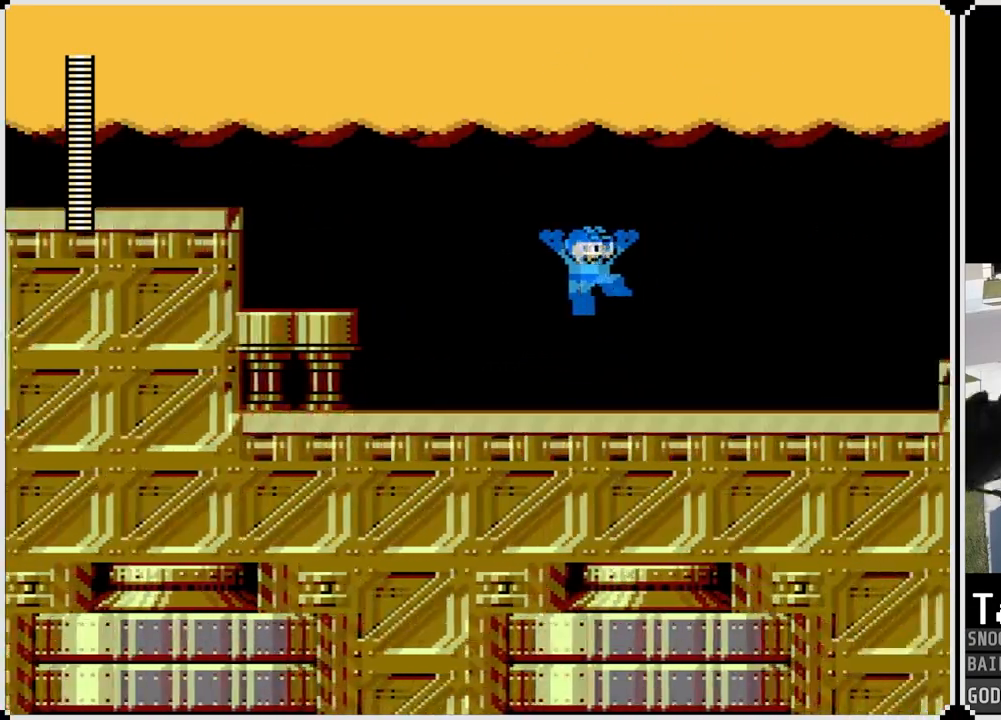
{"buttons": ["DPAD_RIGHT"], "left_stick": "center", "right_stick": "center", "events": [[50, "CROSS", "up"]]}
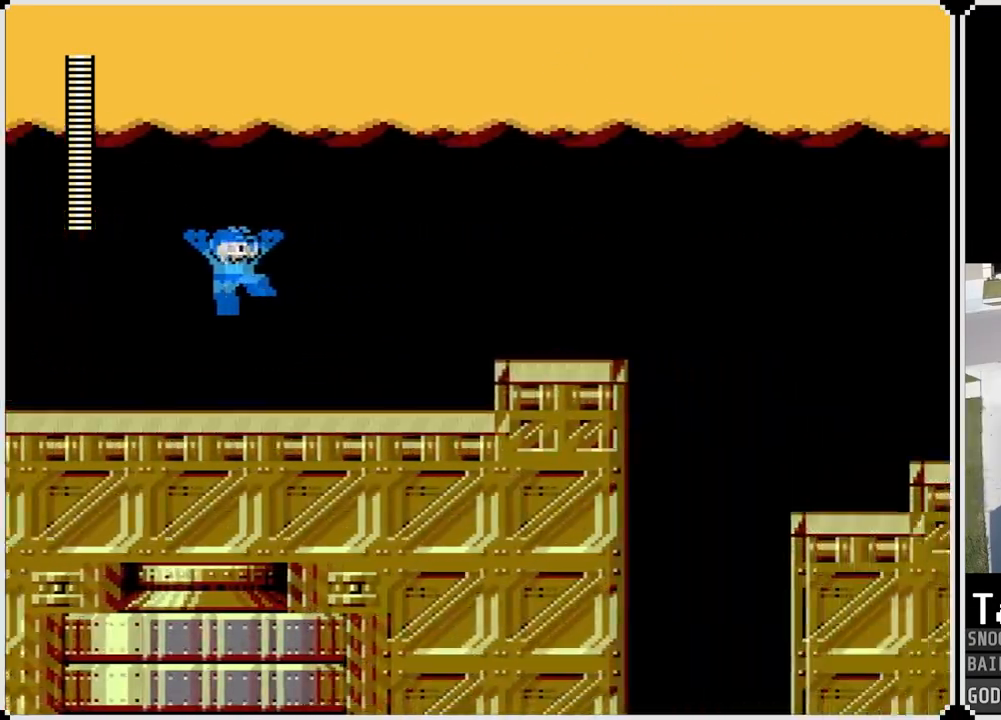
{"buttons": ["DPAD_RIGHT"], "left_stick": "center", "right_stick": "center", "events": []}
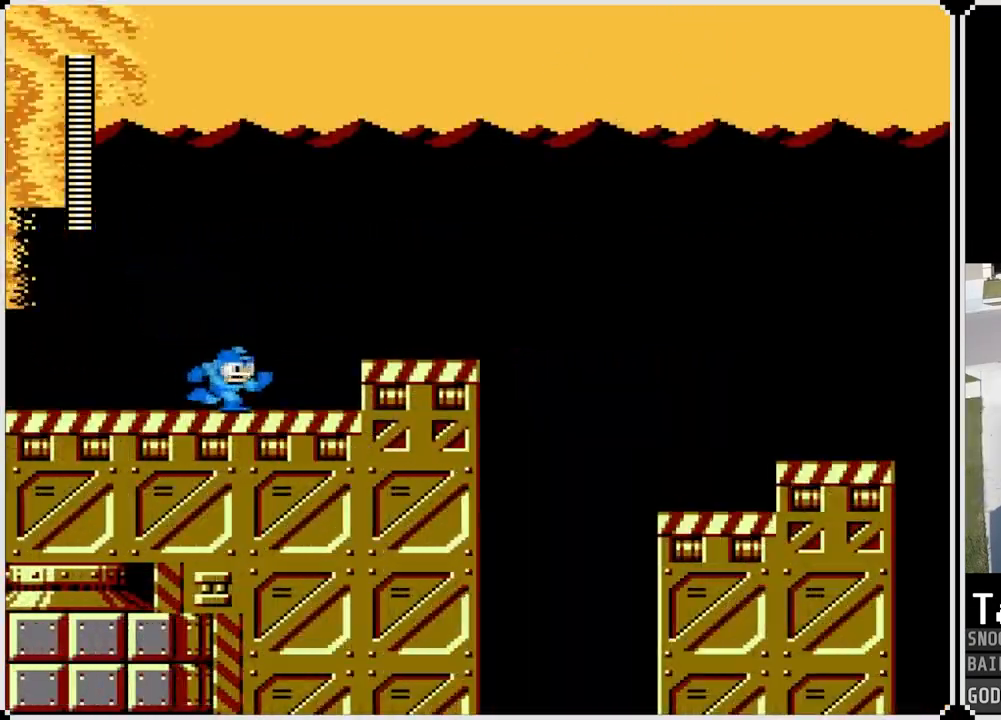
{"buttons": ["DPAD_RIGHT"], "left_stick": "center", "right_stick": "center", "events": [[100, "CROSS", "down"], [251, "CROSS", "up"]]}
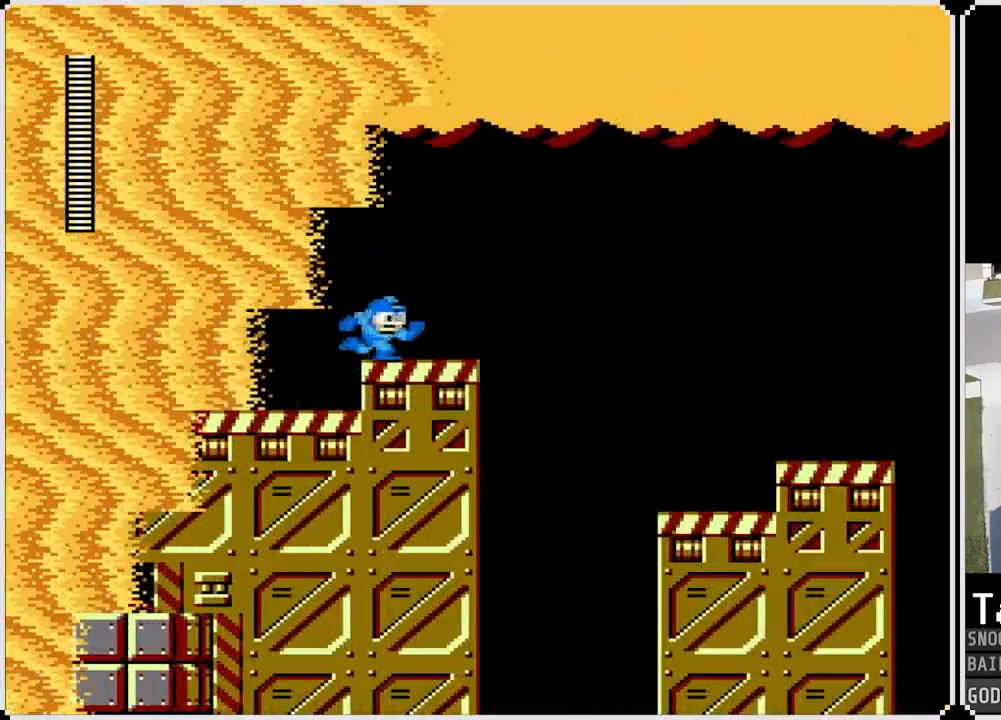
{"buttons": ["CROSS", "DPAD_RIGHT"], "left_stick": "center", "right_stick": "center", "events": [[117, "CROSS", "down"]]}
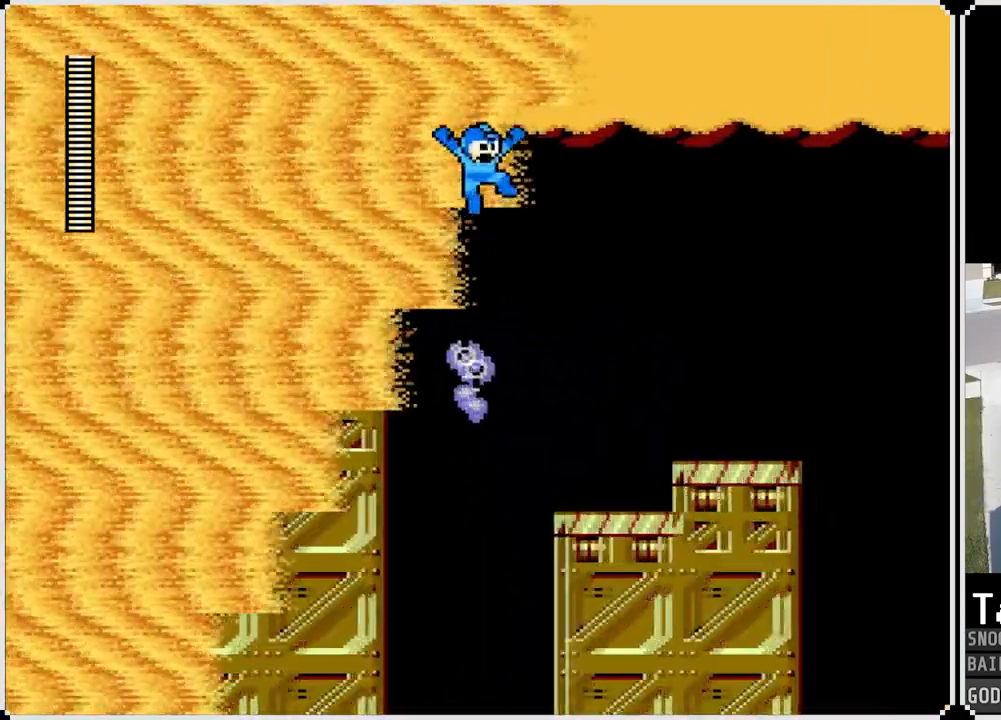
{"buttons": ["DPAD_RIGHT"], "left_stick": "center", "right_stick": "center", "events": [[267, "CROSS", "up"]]}
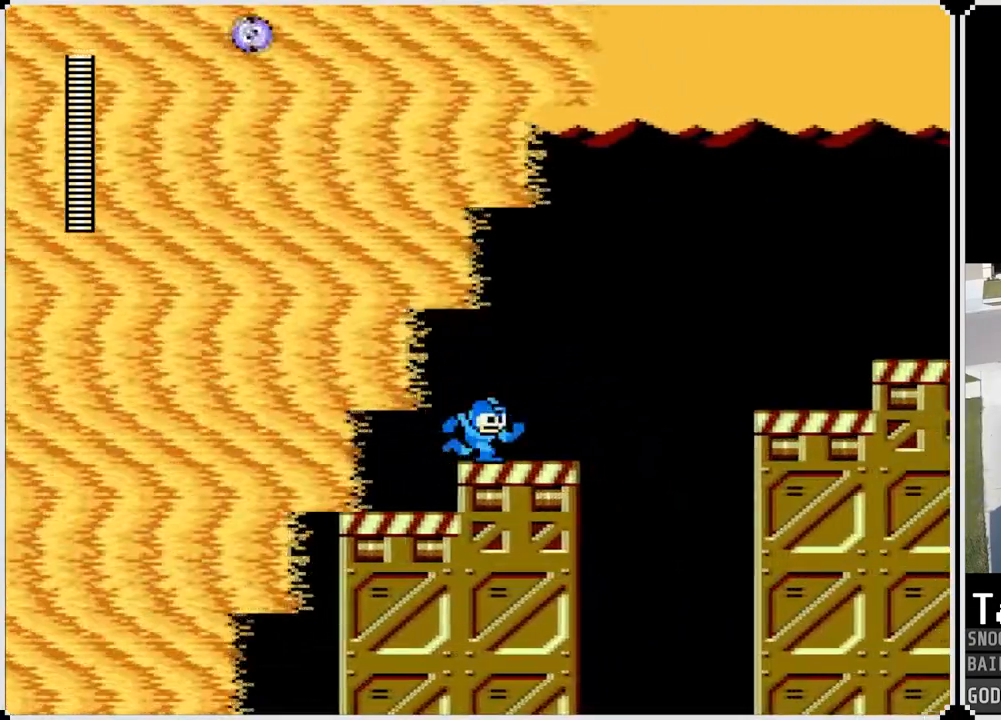
{"buttons": ["DPAD_LEFT"], "left_stick": "center", "right_stick": "center", "events": [[16, "CROSS", "down"], [200, "DPAD_LEFT", "down"], [200, "DPAD_RIGHT", "up"], [350, "CROSS", "up"]]}
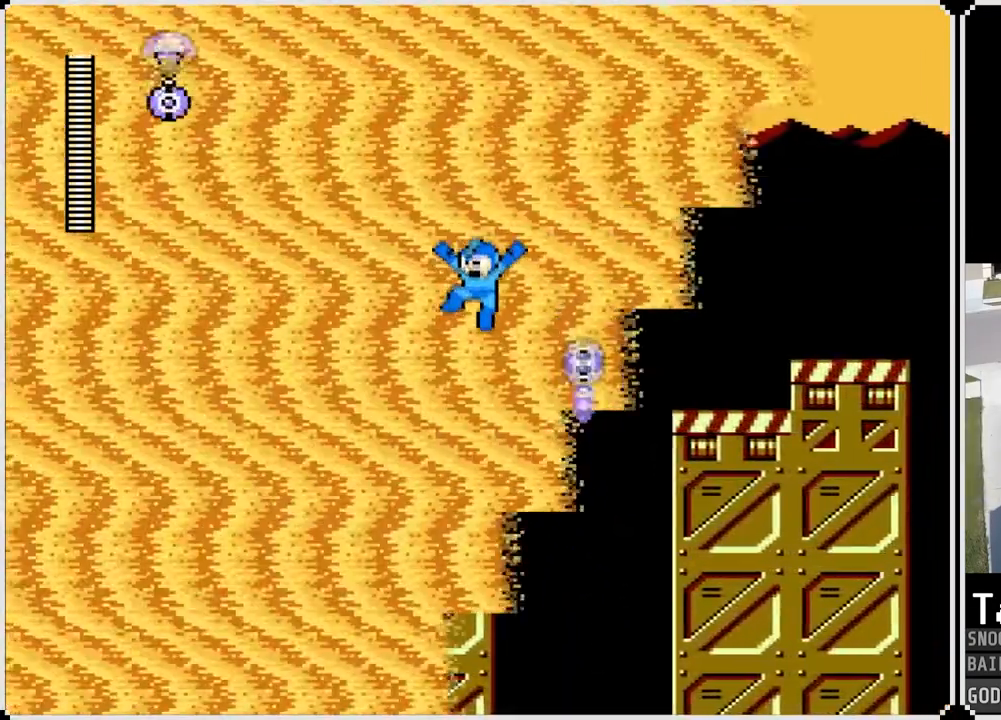
{"buttons": ["CROSS", "DPAD_RIGHT"], "left_stick": "center", "right_stick": "center", "events": [[100, "right_stick", "right"], [184, "right_stick", "center"], [317, "DPAD_LEFT", "up"], [317, "DPAD_RIGHT", "down"], [367, "CROSS", "down"]]}
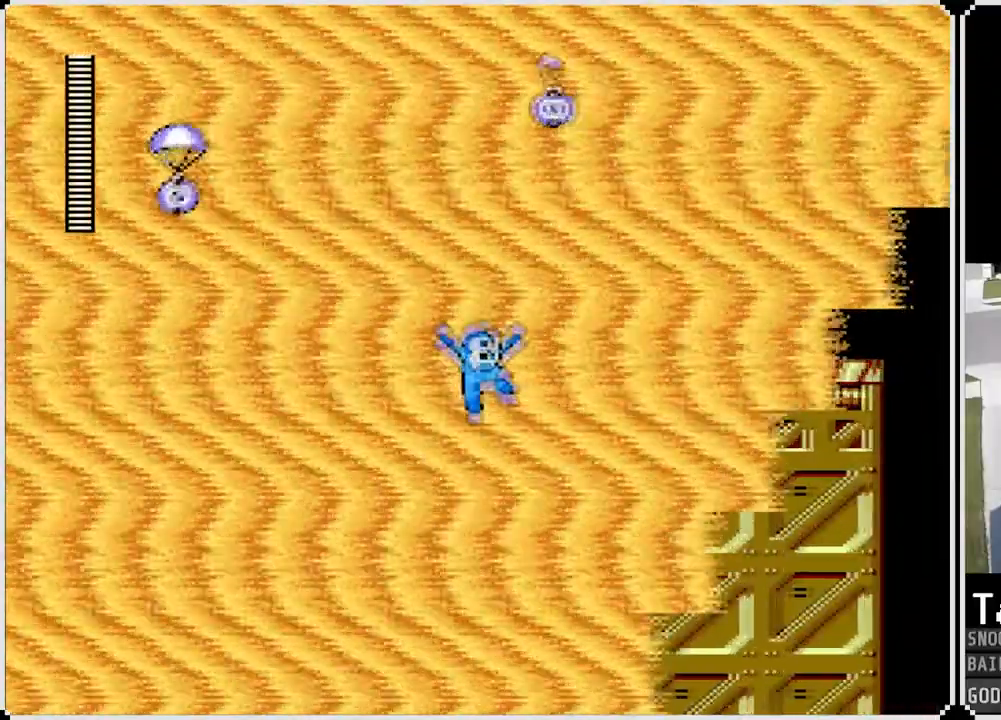
{"buttons": ["DPAD_RIGHT"], "left_stick": "center", "right_stick": "center", "events": [[267, "CROSS", "up"]]}
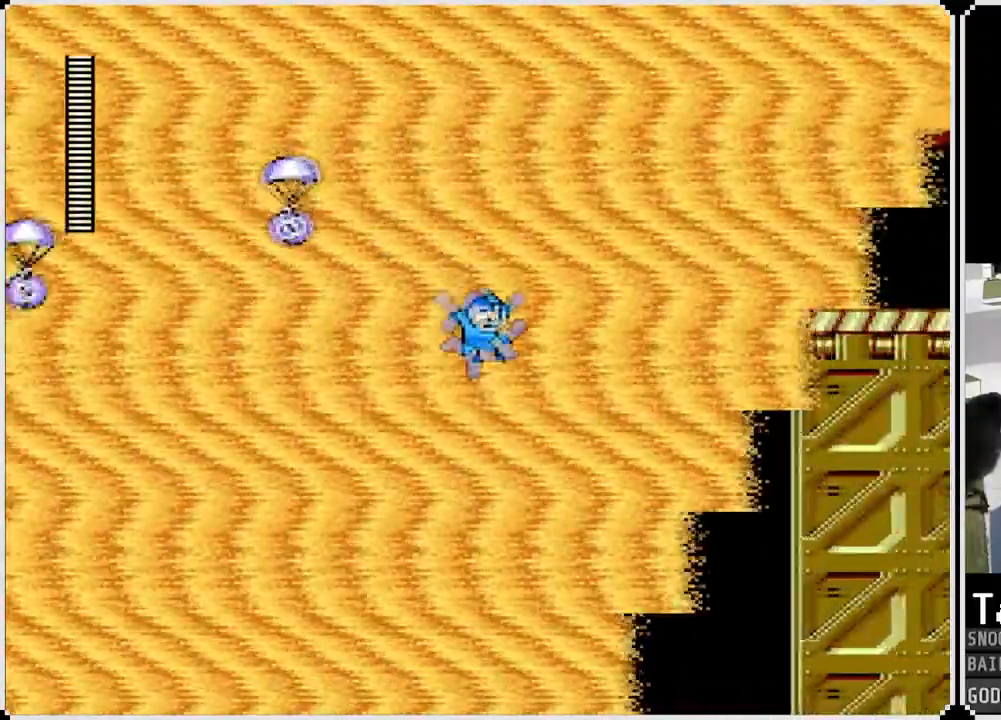
{"buttons": ["CROSS", "DPAD_LEFT"], "left_stick": "center", "right_stick": "center"}
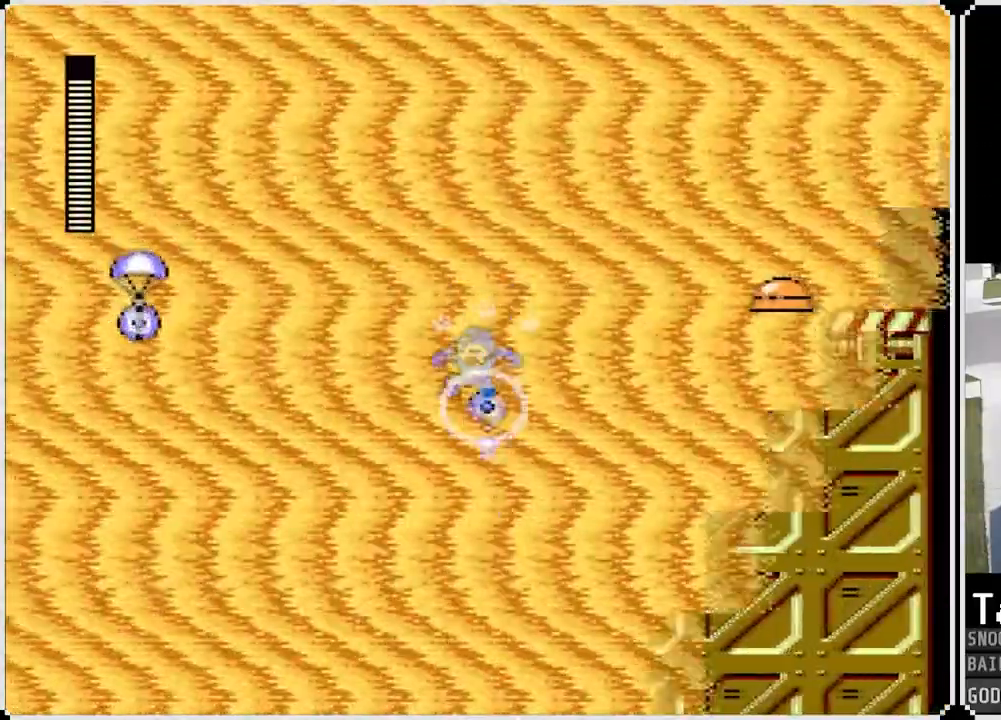
{"buttons": [], "left_stick": "center", "right_stick": "center", "events": [[167, "CROSS", "up"], [333, "DPAD_LEFT", "up"]]}
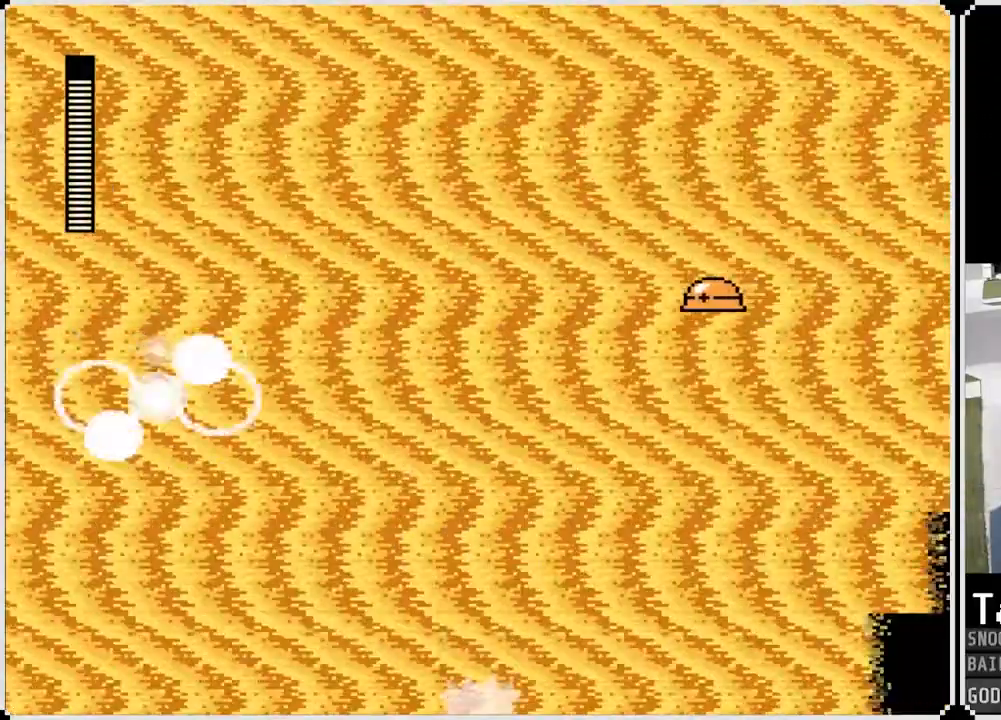
{"buttons": [], "left_stick": "center", "right_stick": "center", "events": []}
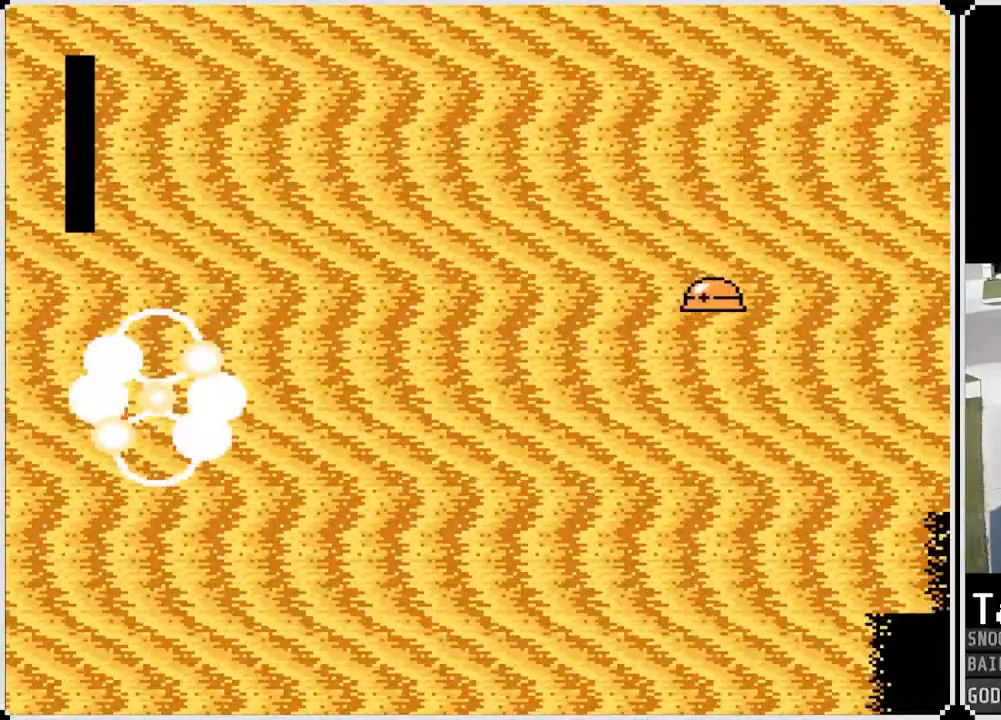
{"buttons": [], "left_stick": "center", "right_stick": "center", "events": []}
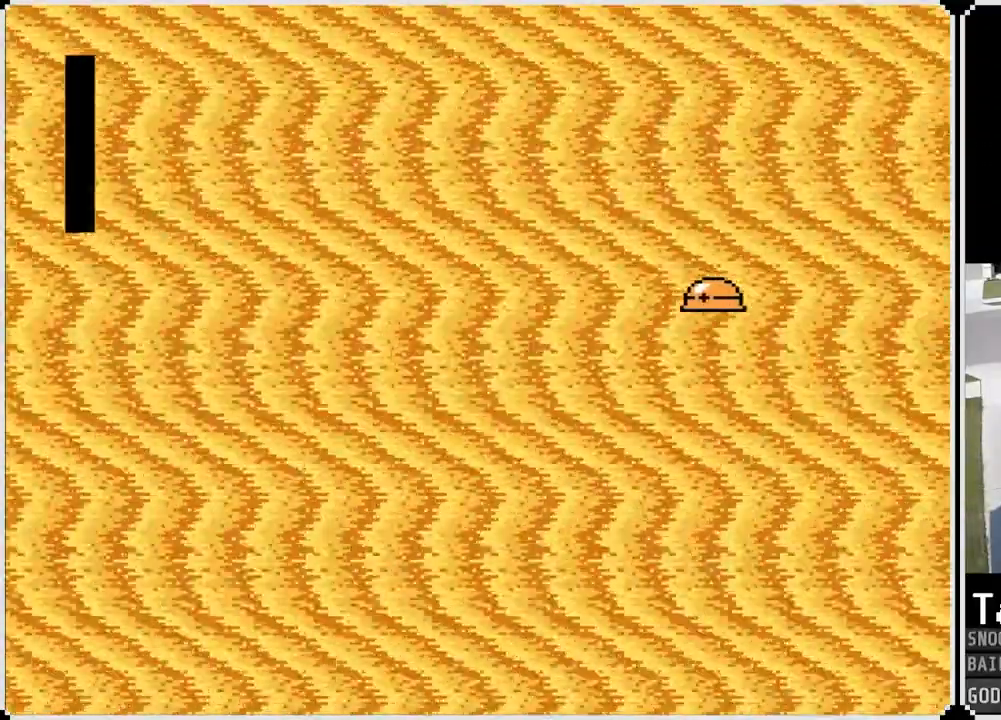
{"buttons": [], "left_stick": "center", "right_stick": "center", "events": []}
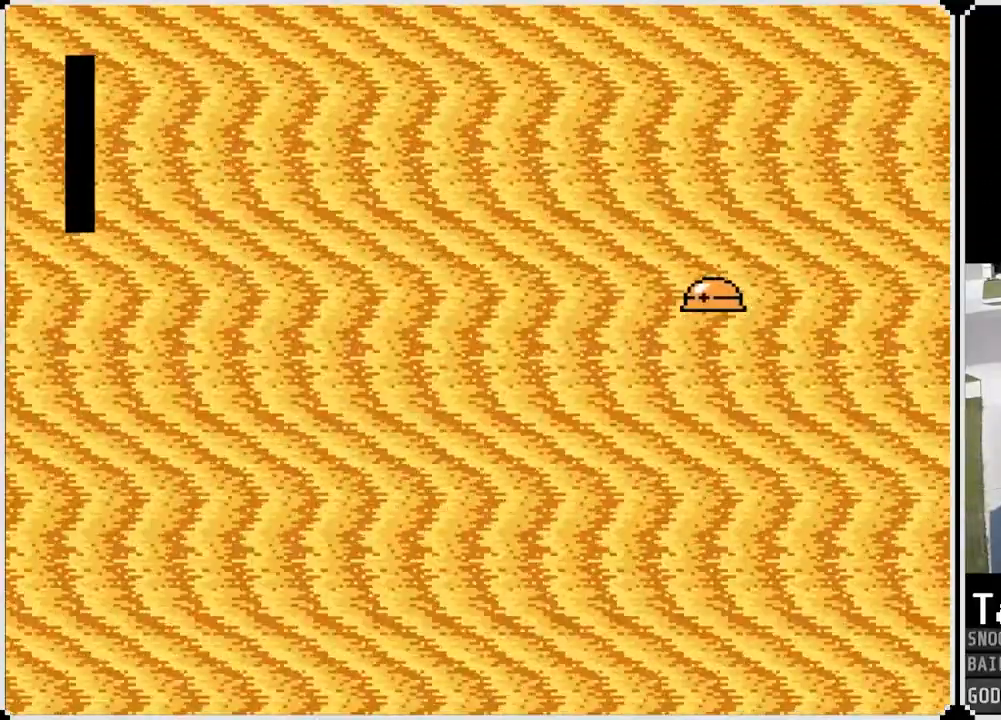
{"buttons": [], "left_stick": "center", "right_stick": "center", "events": []}
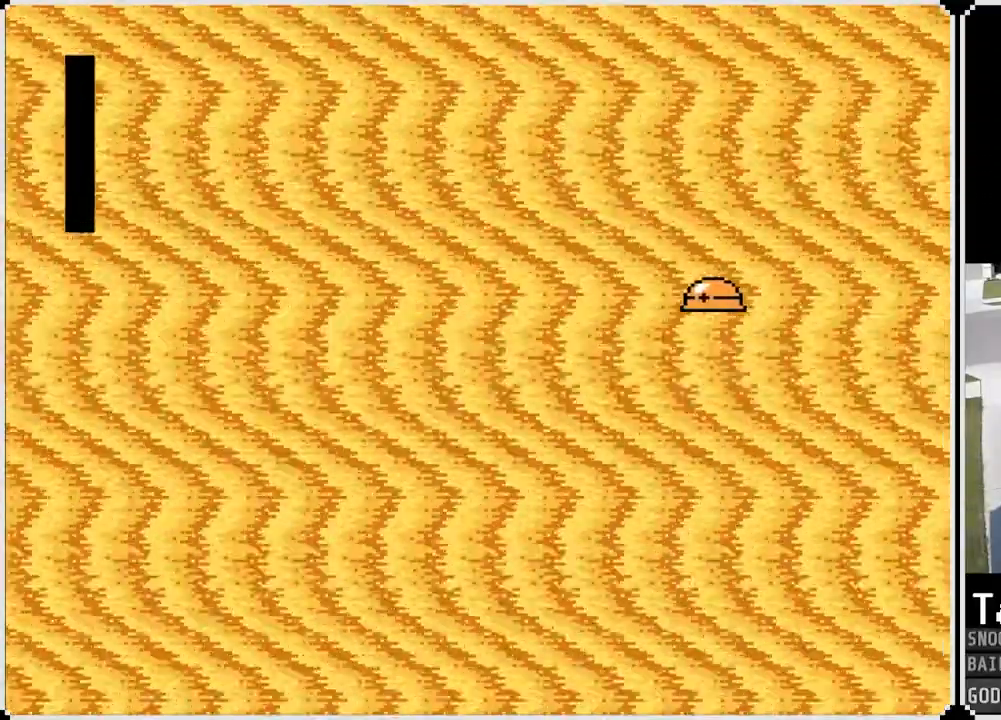
{"buttons": [], "left_stick": "center", "right_stick": "center", "events": []}